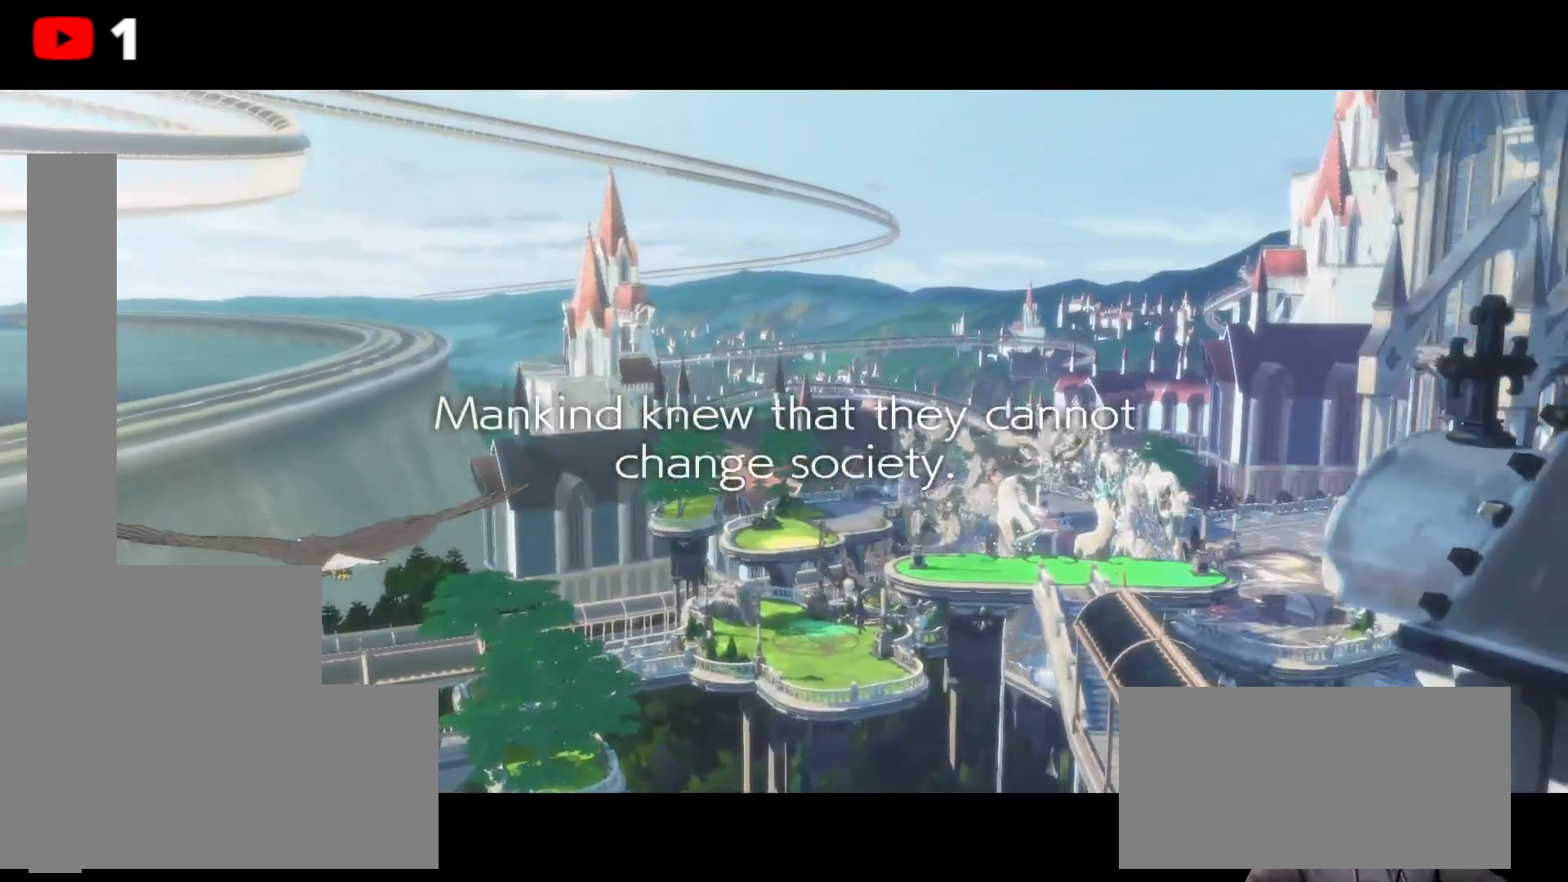
Gameplay with a controller (Xbox layout); each line is a JSON object with the inputs held at the frame after it. "events" lists button and stick changes between this image and that frame as [ms after this image, input, new state], when the widget could be followed in between. Not read: HOME L3 R3.
{"buttons": [], "left_stick": "center", "right_stick": "center", "events": [[250, "A", "down"], [400, "A", "up"]]}
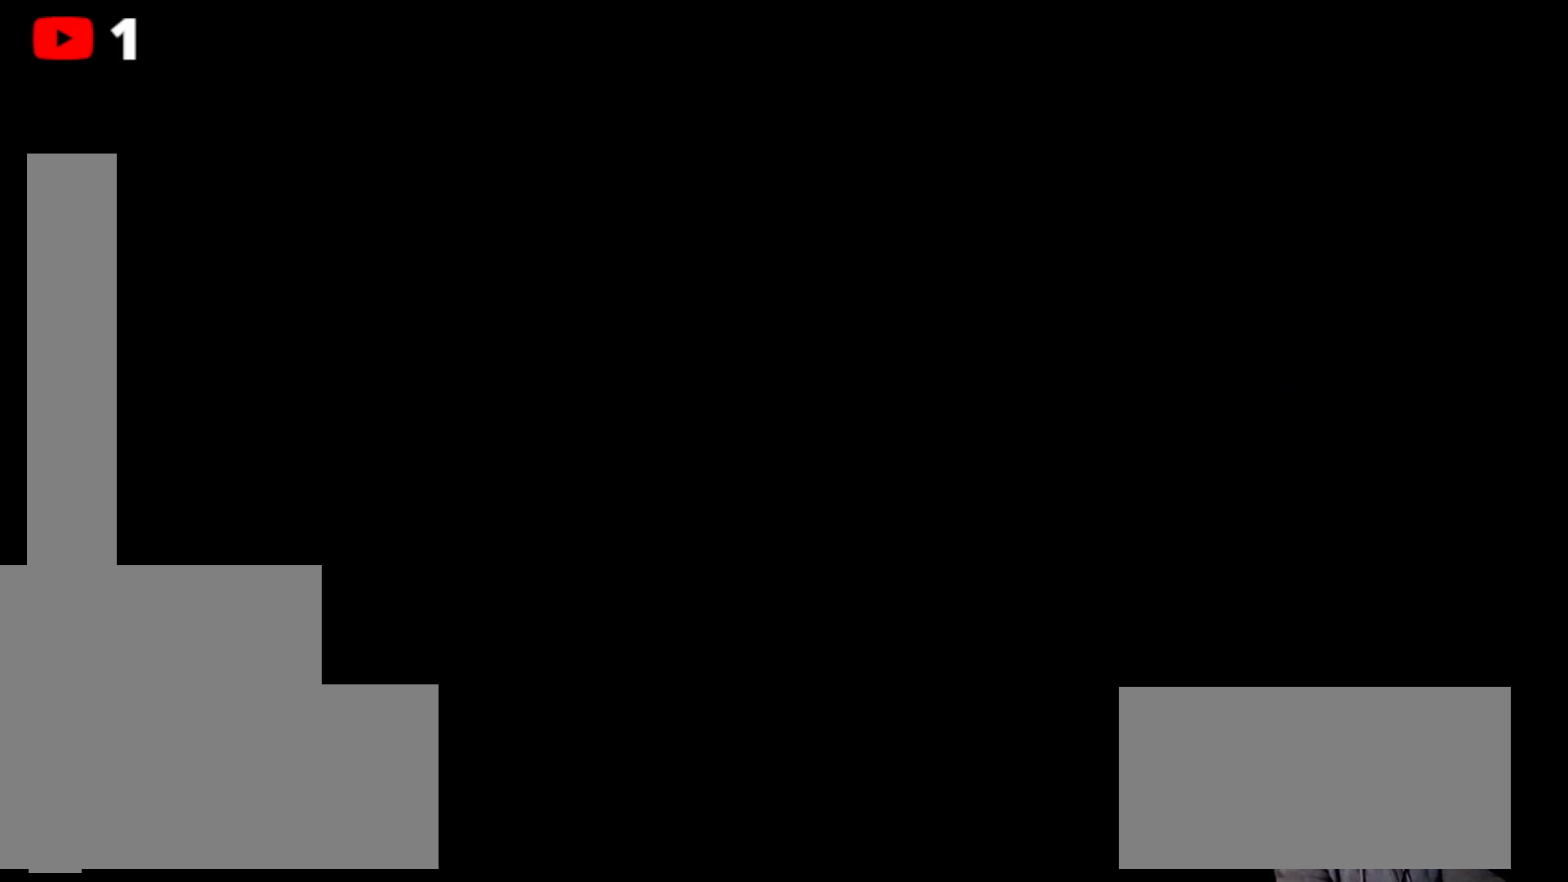
{"buttons": [], "left_stick": "center", "right_stick": "center", "events": []}
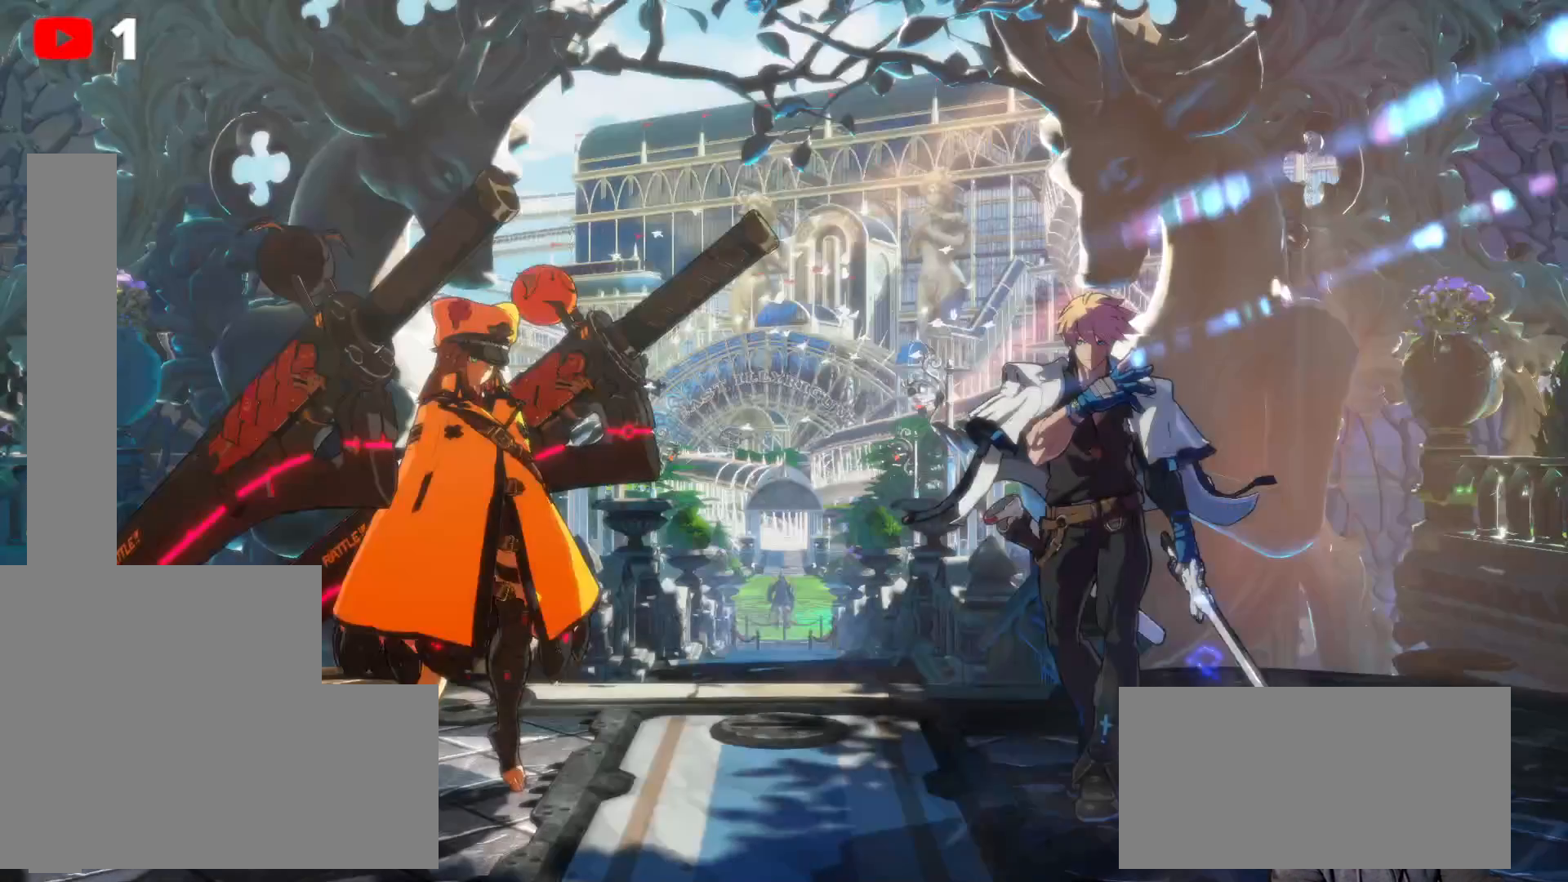
{"buttons": [], "left_stick": "center", "right_stick": "center", "events": []}
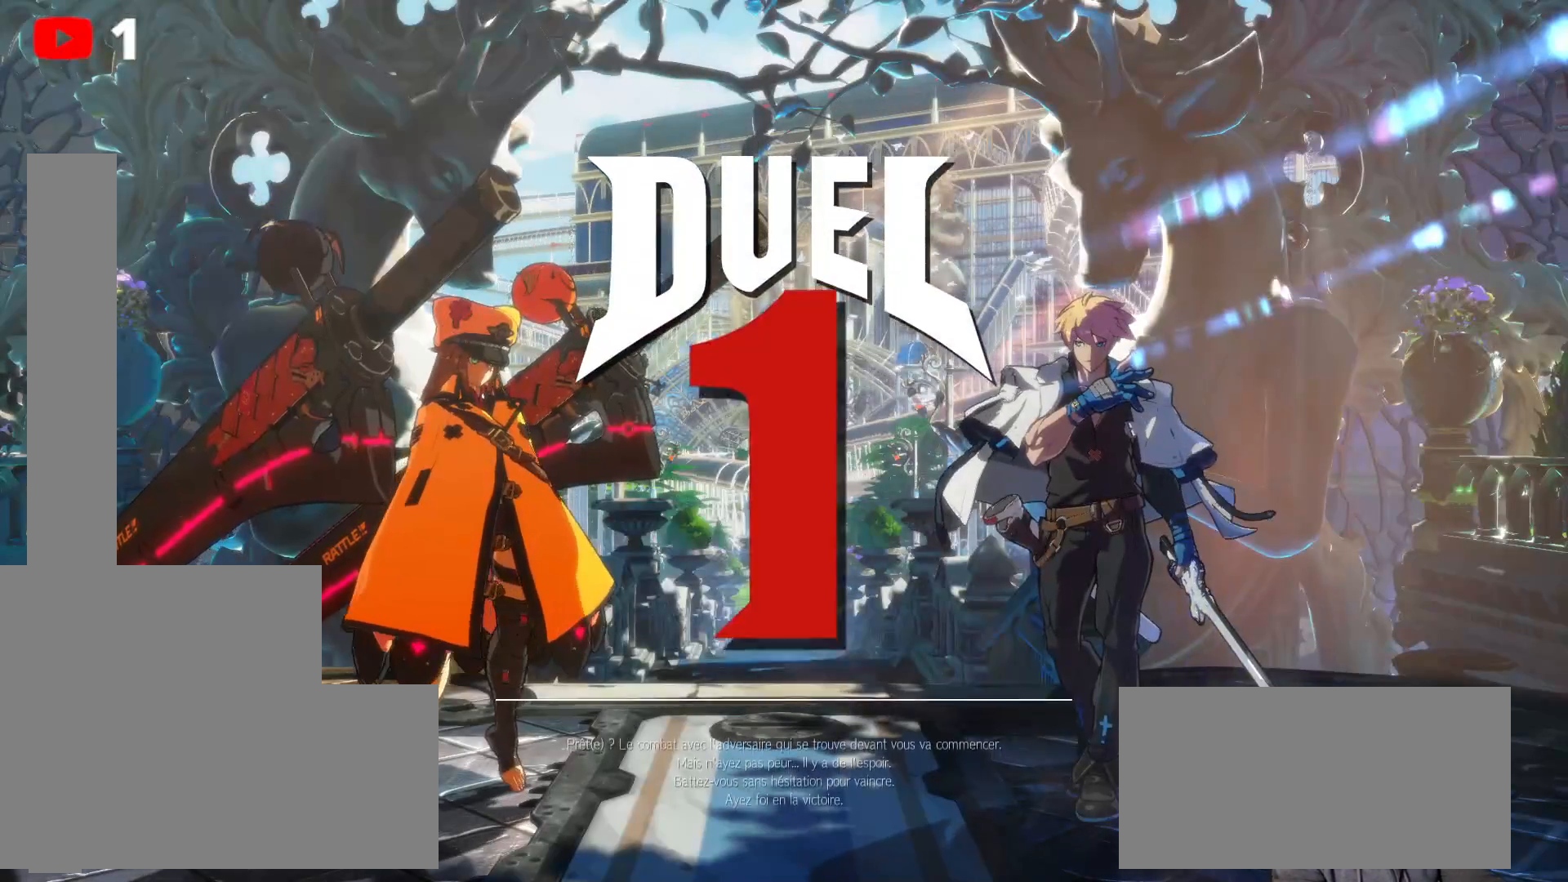
{"buttons": [], "left_stick": "center", "right_stick": "center"}
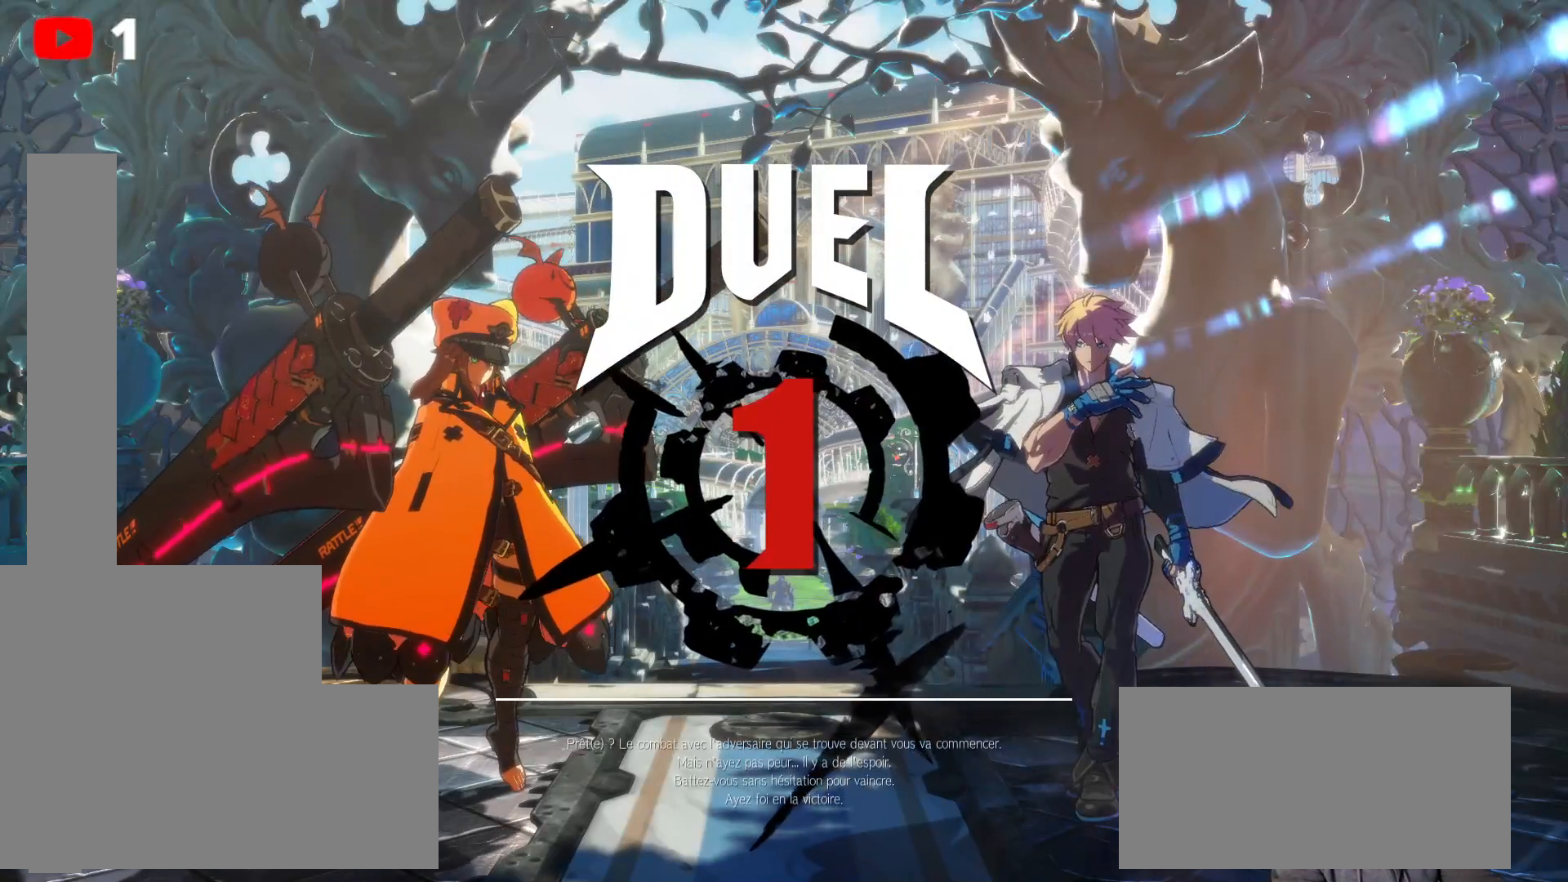
{"buttons": [], "left_stick": "center", "right_stick": "center", "events": []}
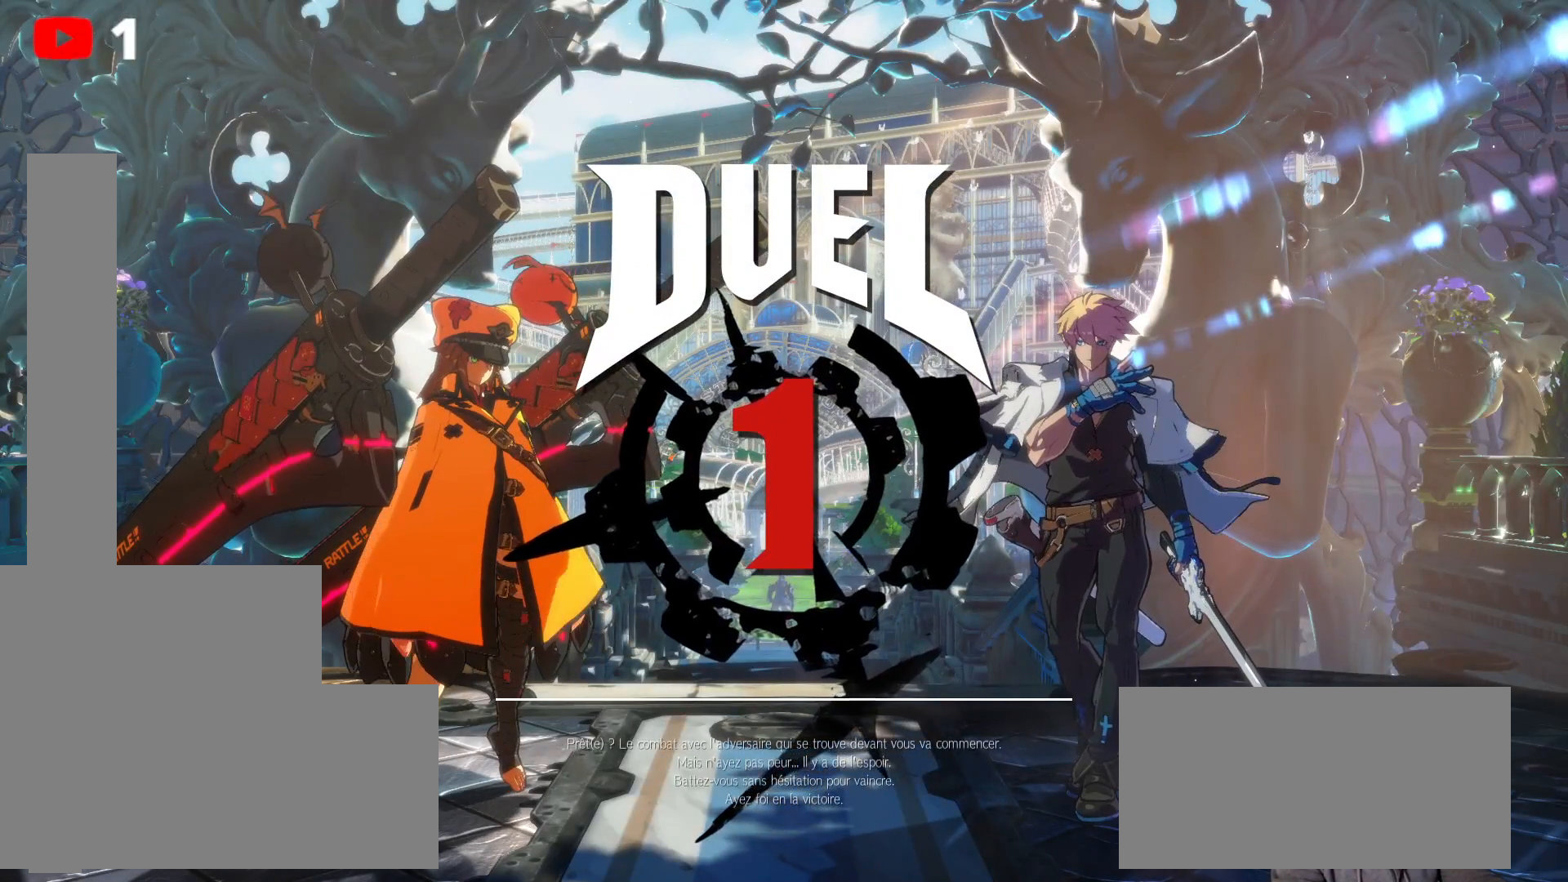
{"buttons": [], "left_stick": "center", "right_stick": "center", "events": []}
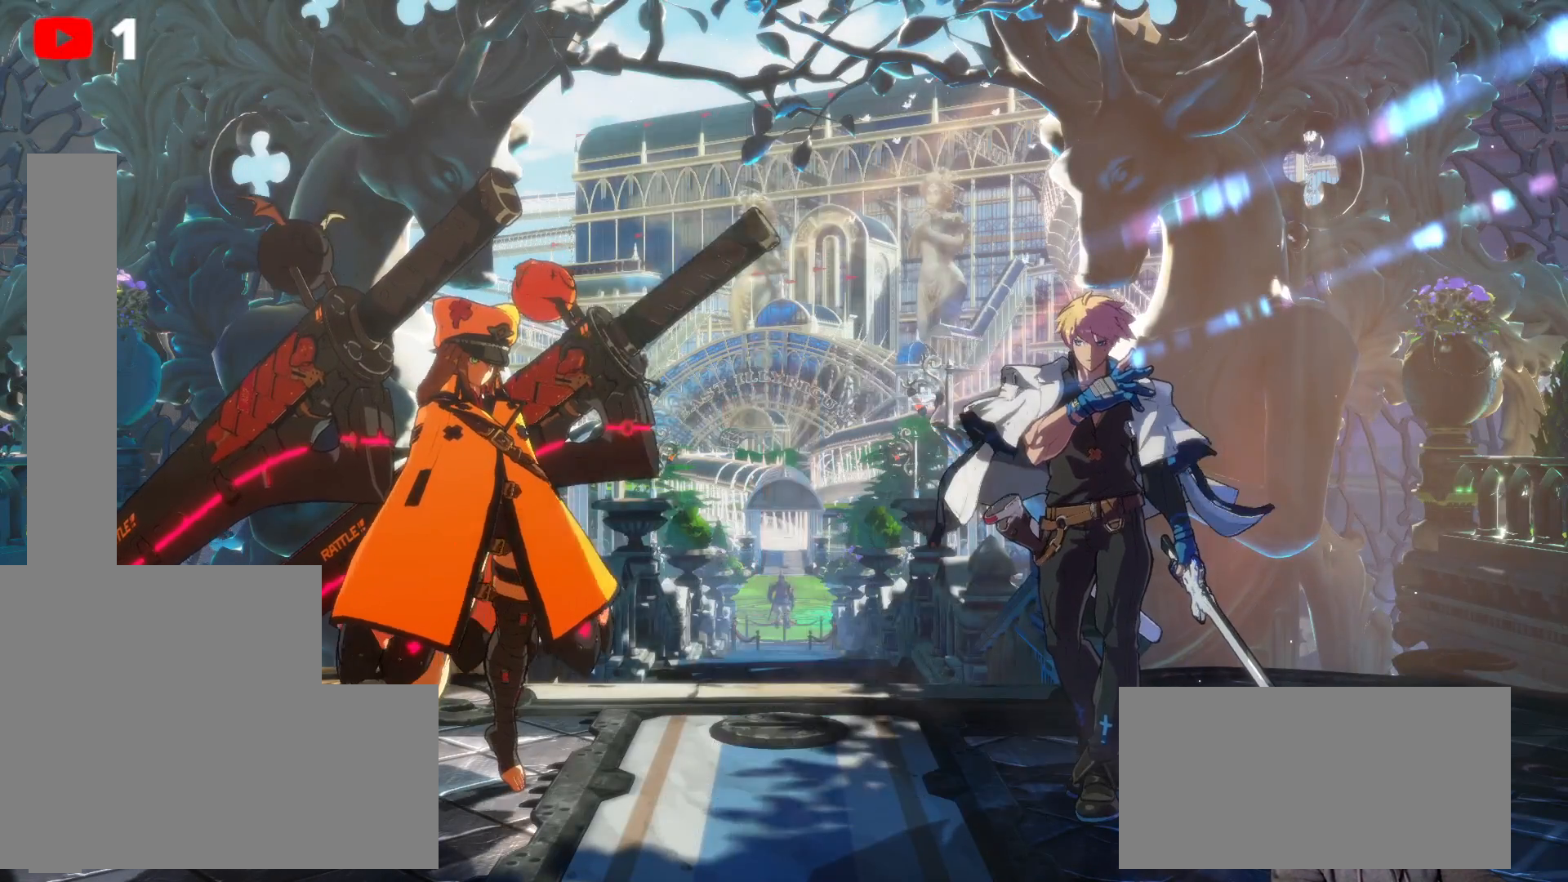
{"buttons": [], "left_stick": "center", "right_stick": "center"}
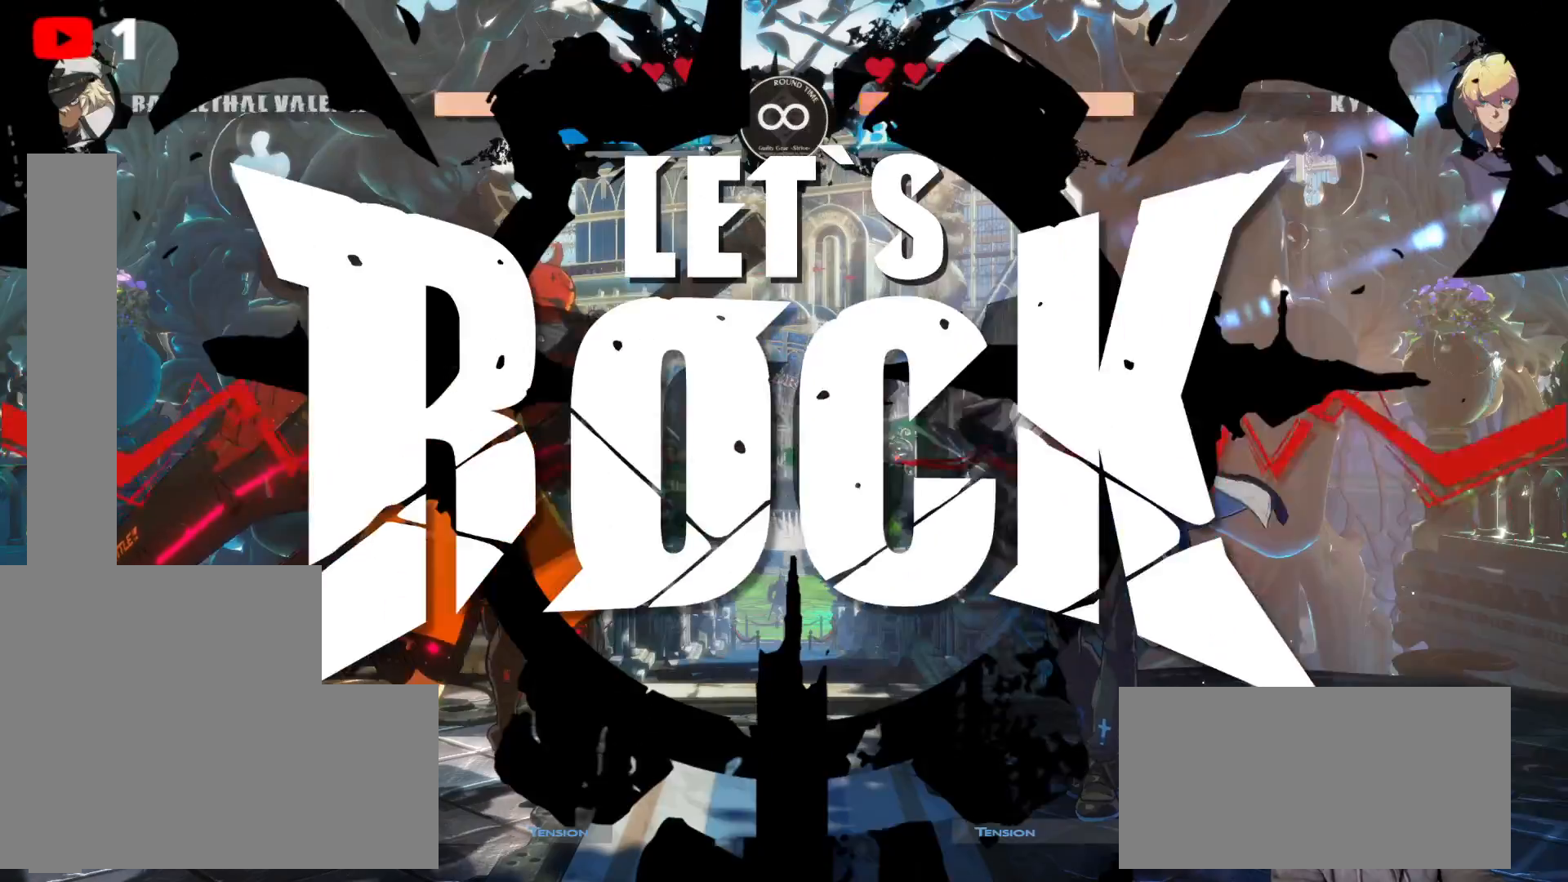
{"buttons": [], "left_stick": "center", "right_stick": "center", "events": []}
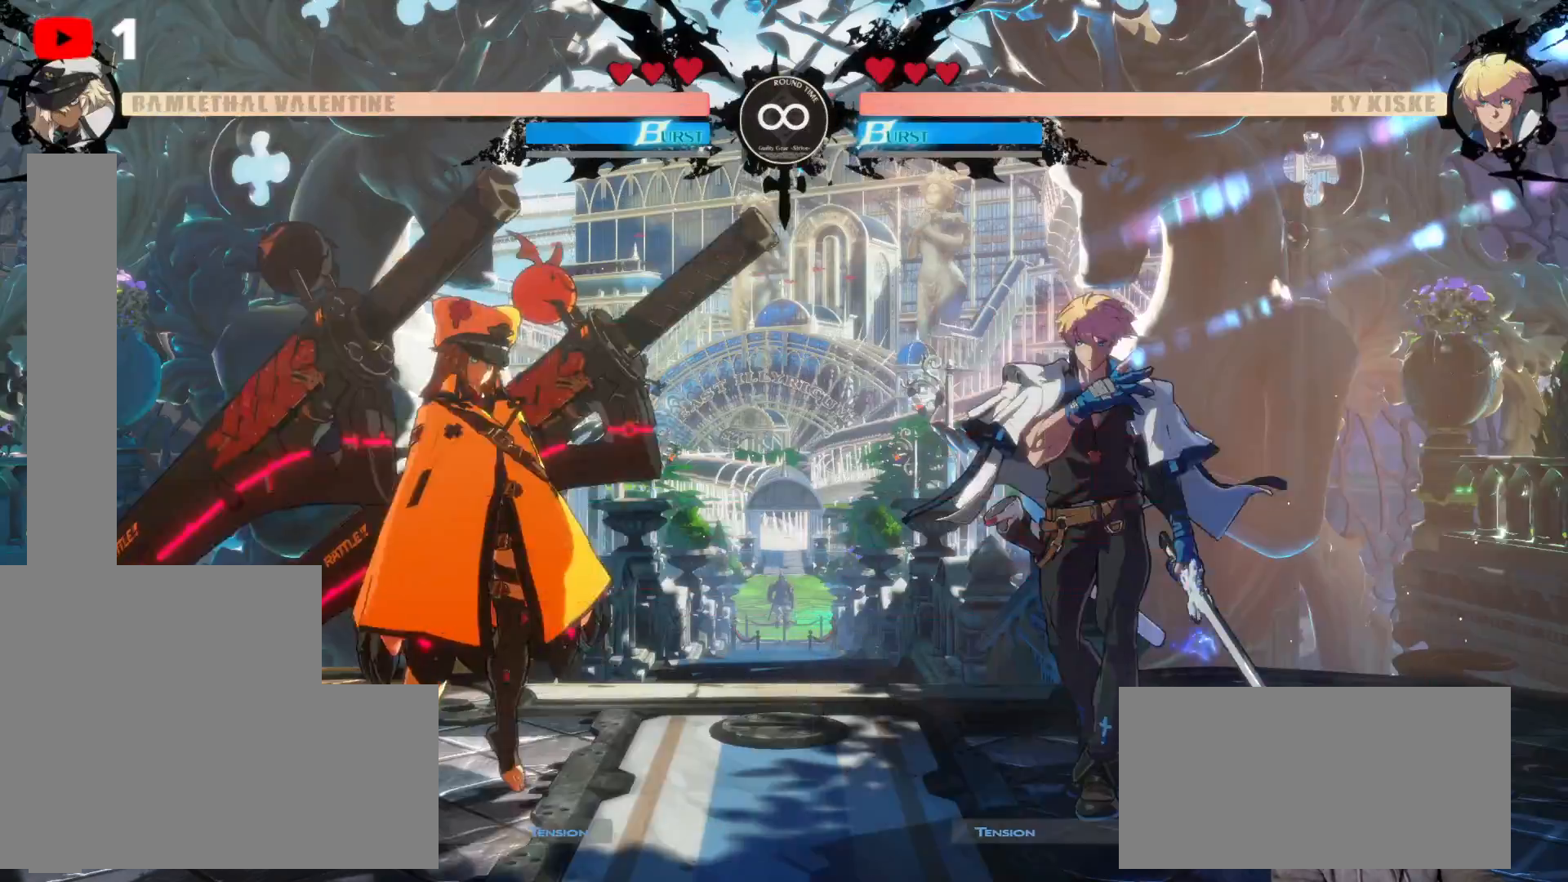
{"buttons": ["B", "DPAD_RIGHT"], "left_stick": "center", "right_stick": "center", "events": [[33, "DPAD_RIGHT", "down"], [50, "Y", "down"], [167, "Y", "up"], [217, "Y", "down"], [333, "Y", "up"], [467, "B", "down"]]}
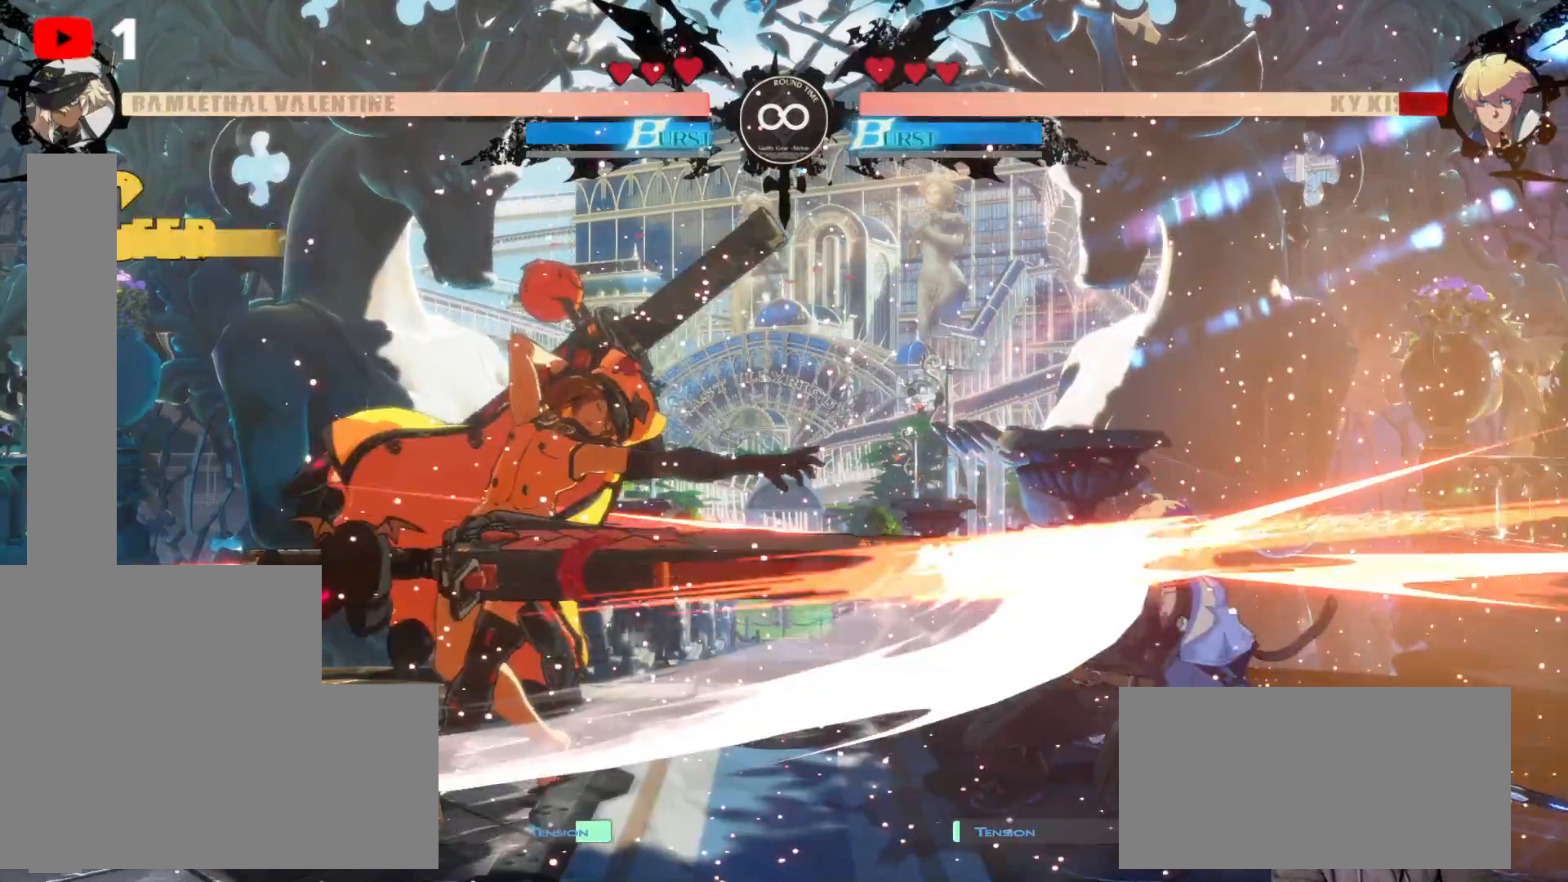
{"buttons": ["DPAD_RIGHT"], "left_stick": "center", "right_stick": "center", "events": [[67, "B", "up"], [167, "B", "down"], [267, "B", "up"], [333, "B", "down"], [433, "B", "up"]]}